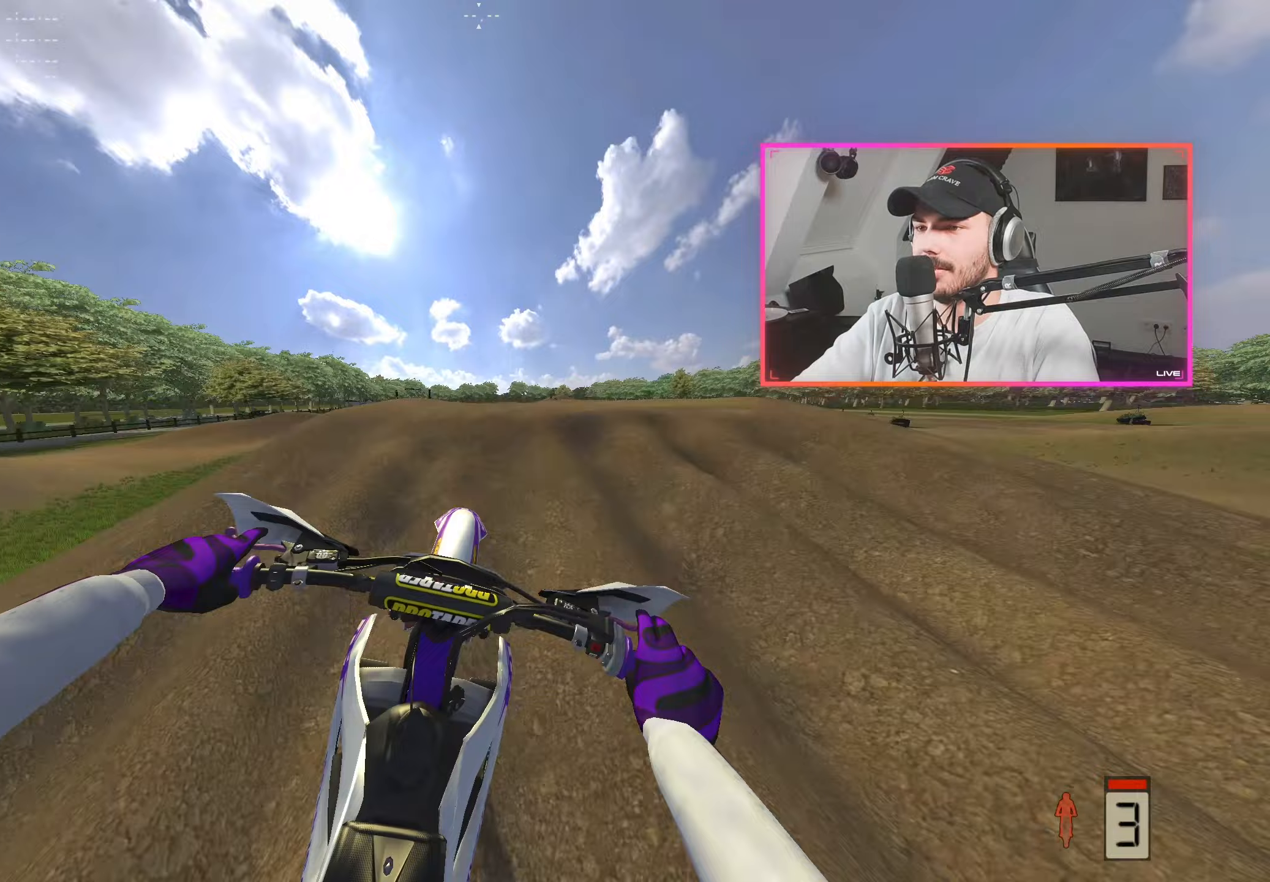
Gameplay with a controller (Xbox layout); each line is a JSON object with the inputs held at the frame after it (dt_ms = milliseconds from this image to that frame). "events" lists button and stick changes between this image and that frame as [ms after this image, input, new state], when the widget could be followed in between.
{"dt_ms": 250, "buttons": ["R2"], "left_stick": "center", "right_stick": "down", "events": [[67, "left_stick", "center"]]}
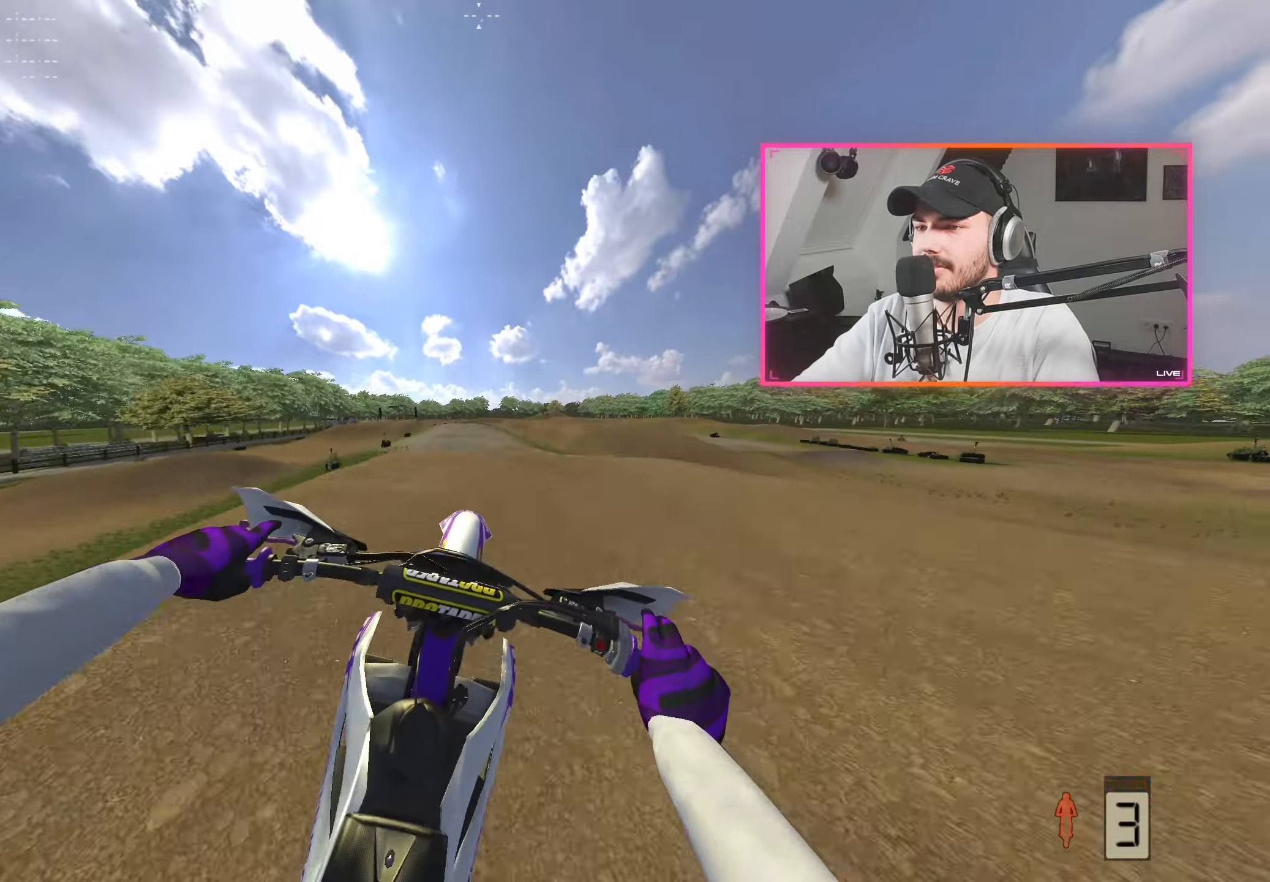
{"dt_ms": 500, "buttons": ["R2"], "left_stick": "left", "right_stick": "up", "events": [[117, "right_stick", "center"], [150, "R2", "up"], [283, "R2", "down"], [300, "right_stick", "up"], [467, "left_stick", "left"]]}
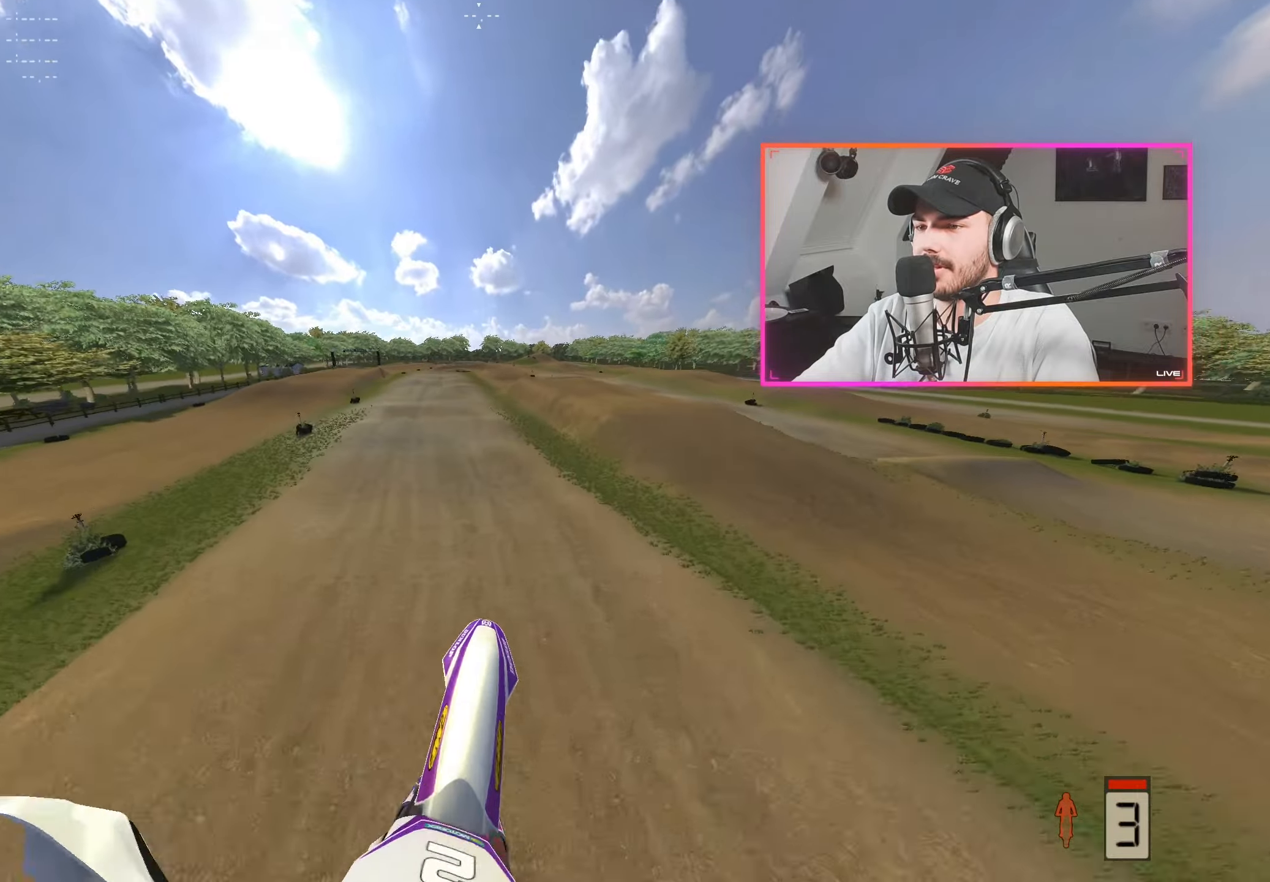
{"dt_ms": 500, "buttons": ["R2"], "left_stick": "up-left", "right_stick": "up", "events": [[417, "left_stick", "up-left"]]}
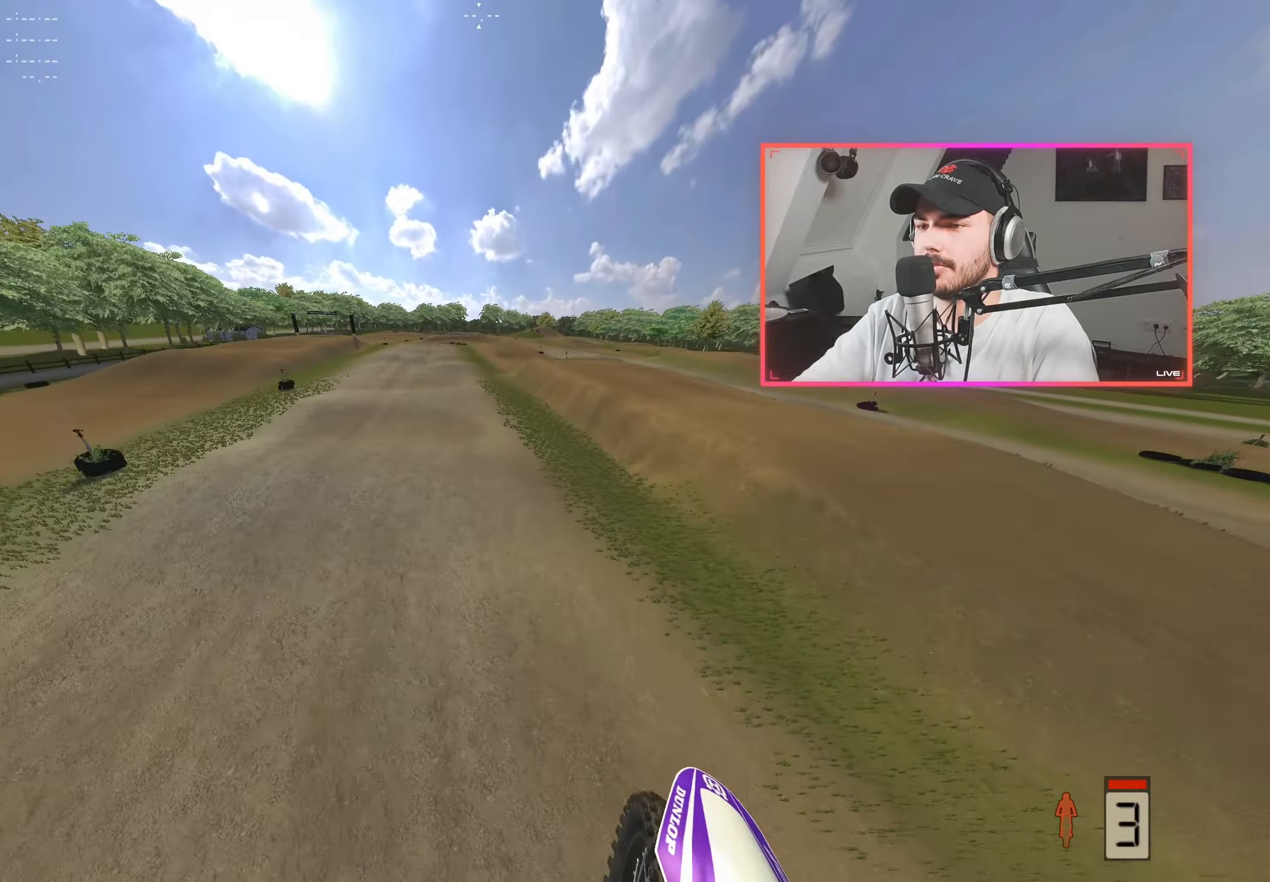
{"dt_ms": 500, "buttons": ["R2"], "left_stick": "left", "right_stick": "down", "events": [[283, "right_stick", "center"], [333, "left_stick", "center"], [367, "right_stick", "down"], [483, "left_stick", "left"]]}
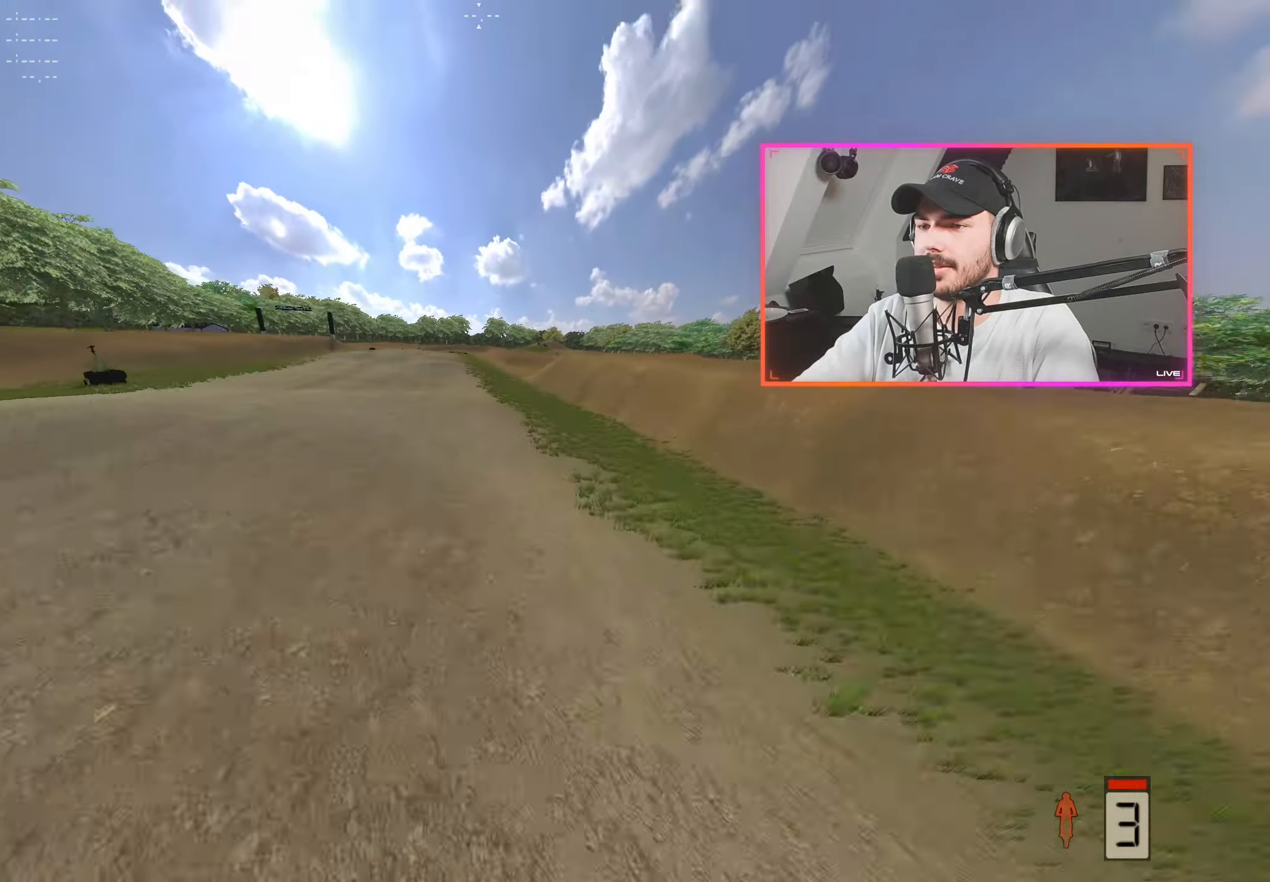
{"dt_ms": 500, "buttons": [], "left_stick": "center", "right_stick": "center", "events": [[100, "left_stick", "center"], [283, "left_stick", "left"], [383, "R2", "up"], [383, "left_stick", "center"], [383, "right_stick", "center"]]}
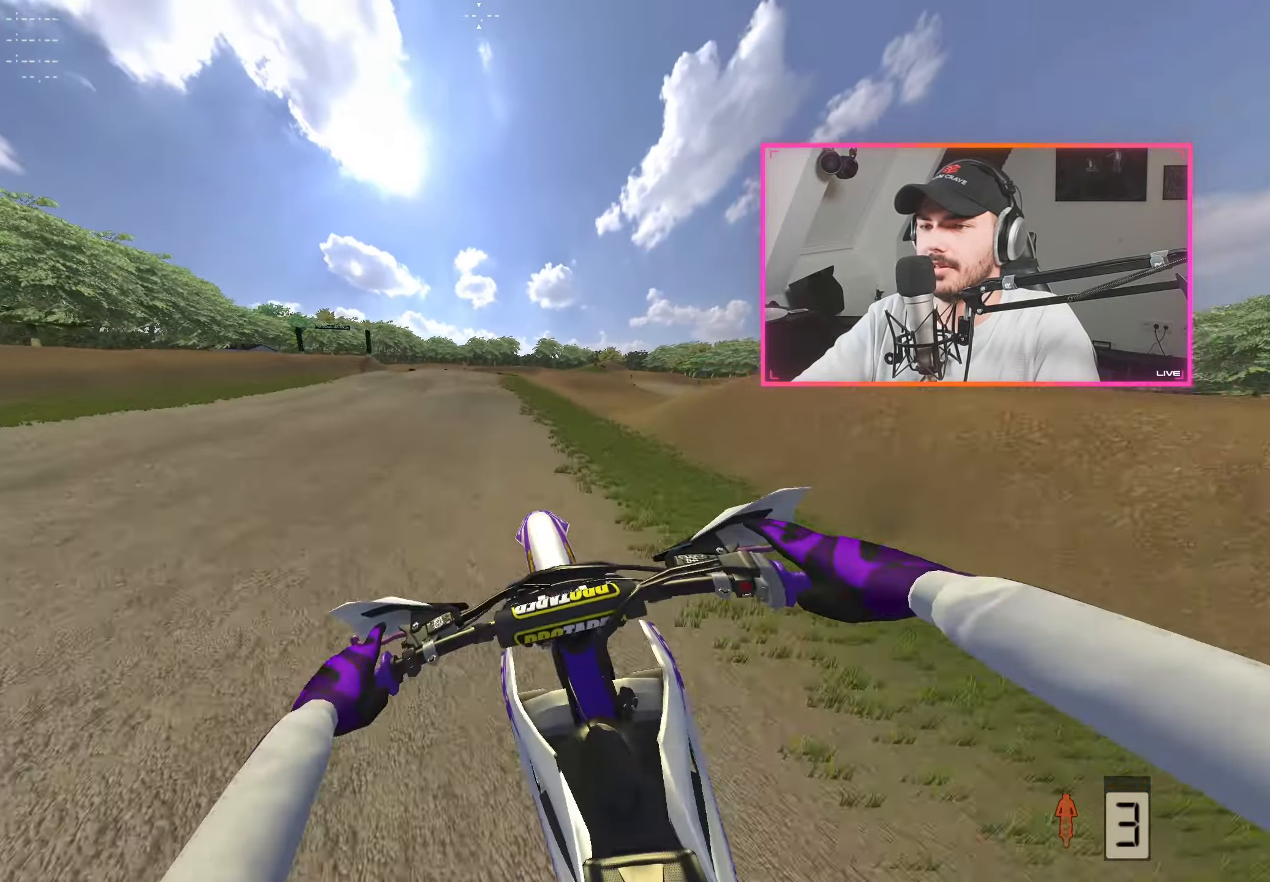
{"dt_ms": 500, "buttons": ["R2"], "left_stick": "center", "right_stick": "down", "events": [[200, "R2", "down"], [233, "right_stick", "down"]]}
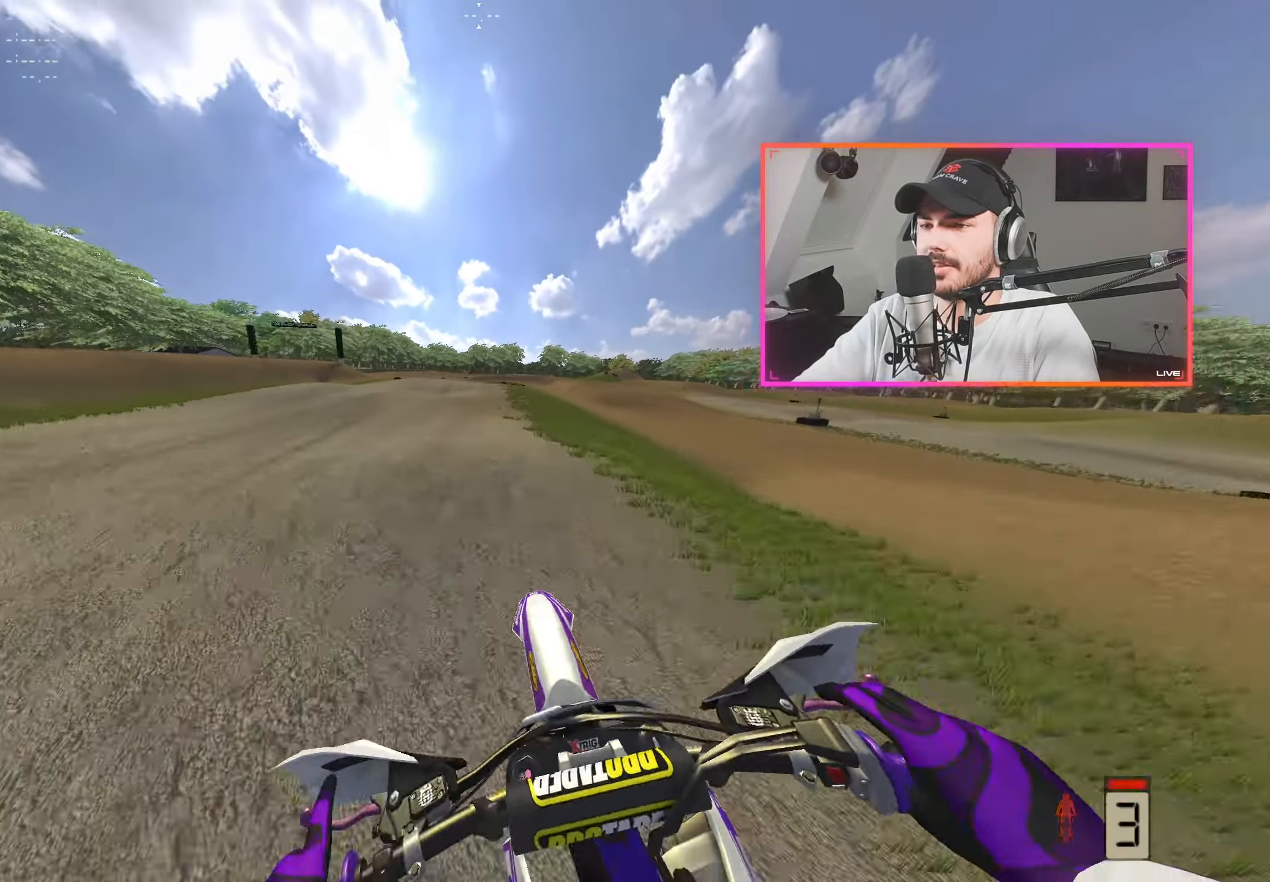
{"dt_ms": 500, "buttons": [], "left_stick": "center", "right_stick": "center", "events": [[233, "right_stick", "center"], [317, "R2", "up"]]}
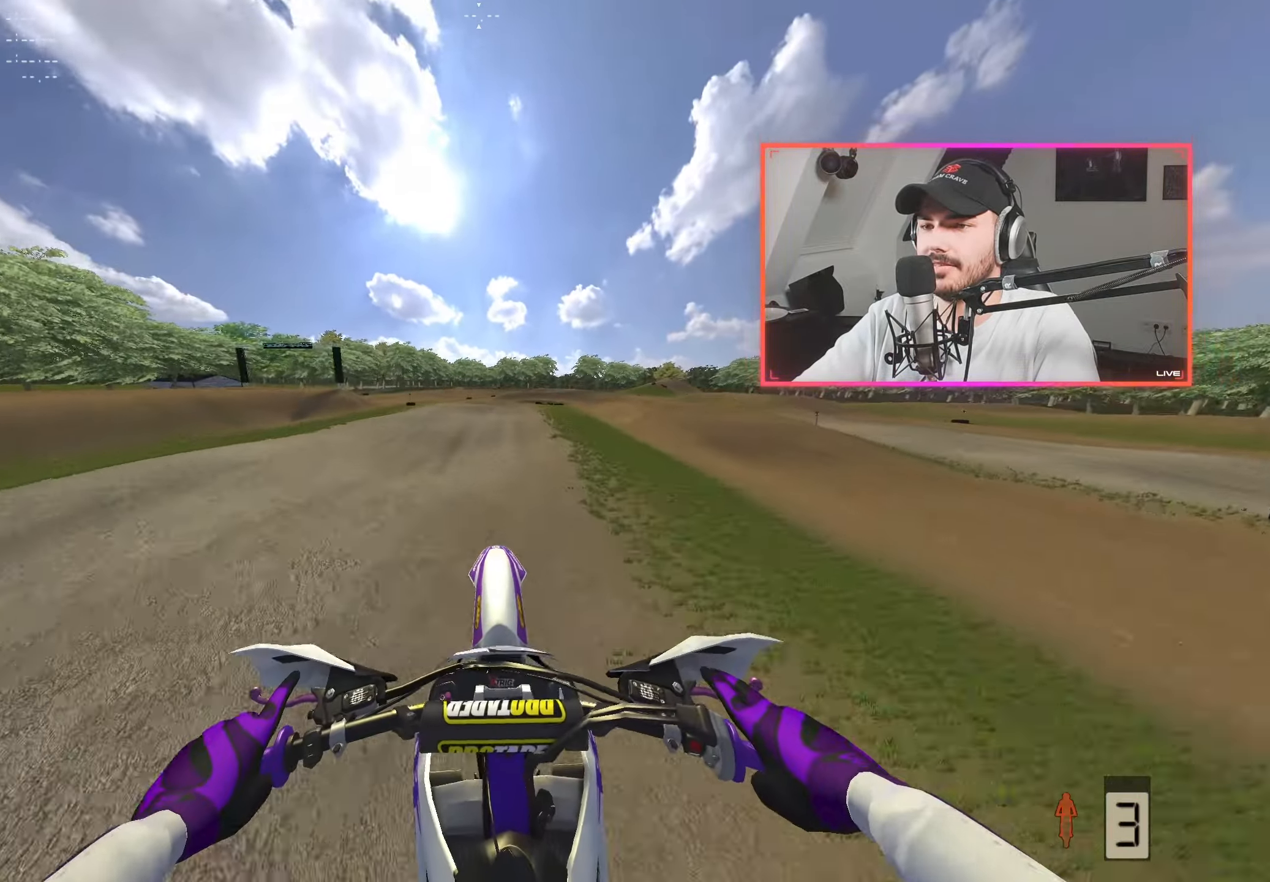
{"dt_ms": 500, "buttons": ["A"], "left_stick": "center", "right_stick": "center", "events": [[450, "A", "down"]]}
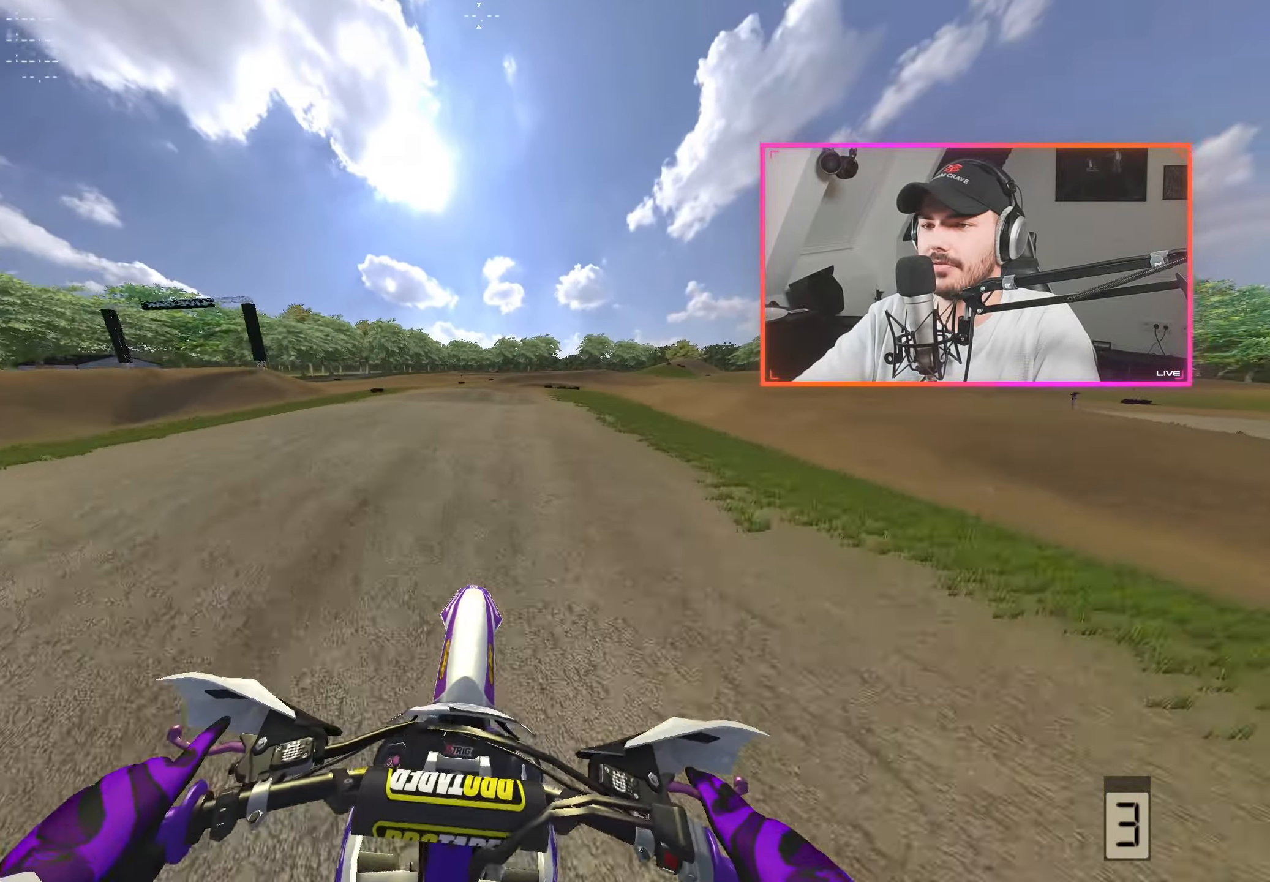
{"dt_ms": 500, "buttons": [], "left_stick": "center", "right_stick": "center", "events": [[50, "A", "up"], [50, "left_stick", "left"], [200, "left_stick", "center"], [383, "X", "down"], [450, "X", "up"]]}
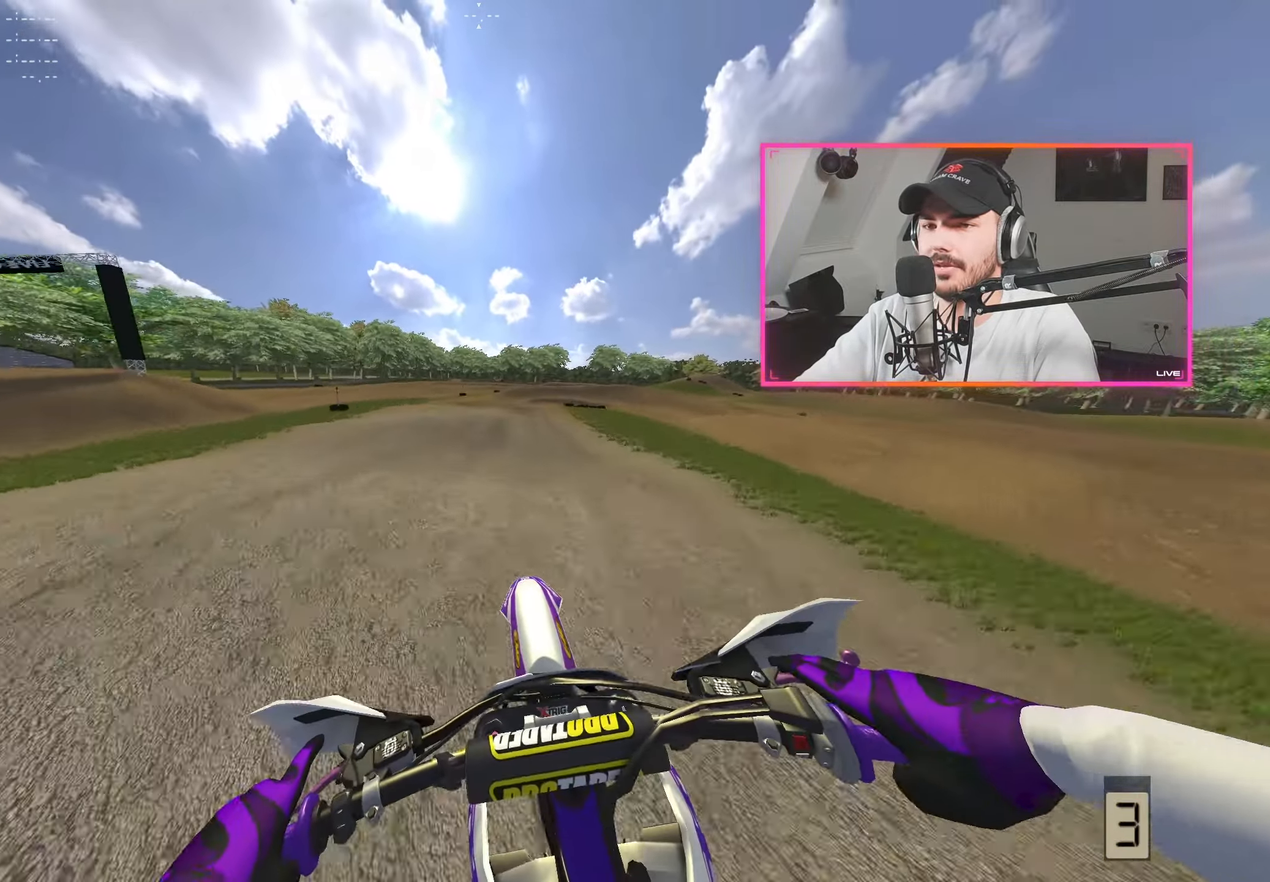
{"dt_ms": 500, "buttons": ["R2"], "left_stick": "center", "right_stick": "down", "events": [[150, "R2", "down"], [233, "right_stick", "down"]]}
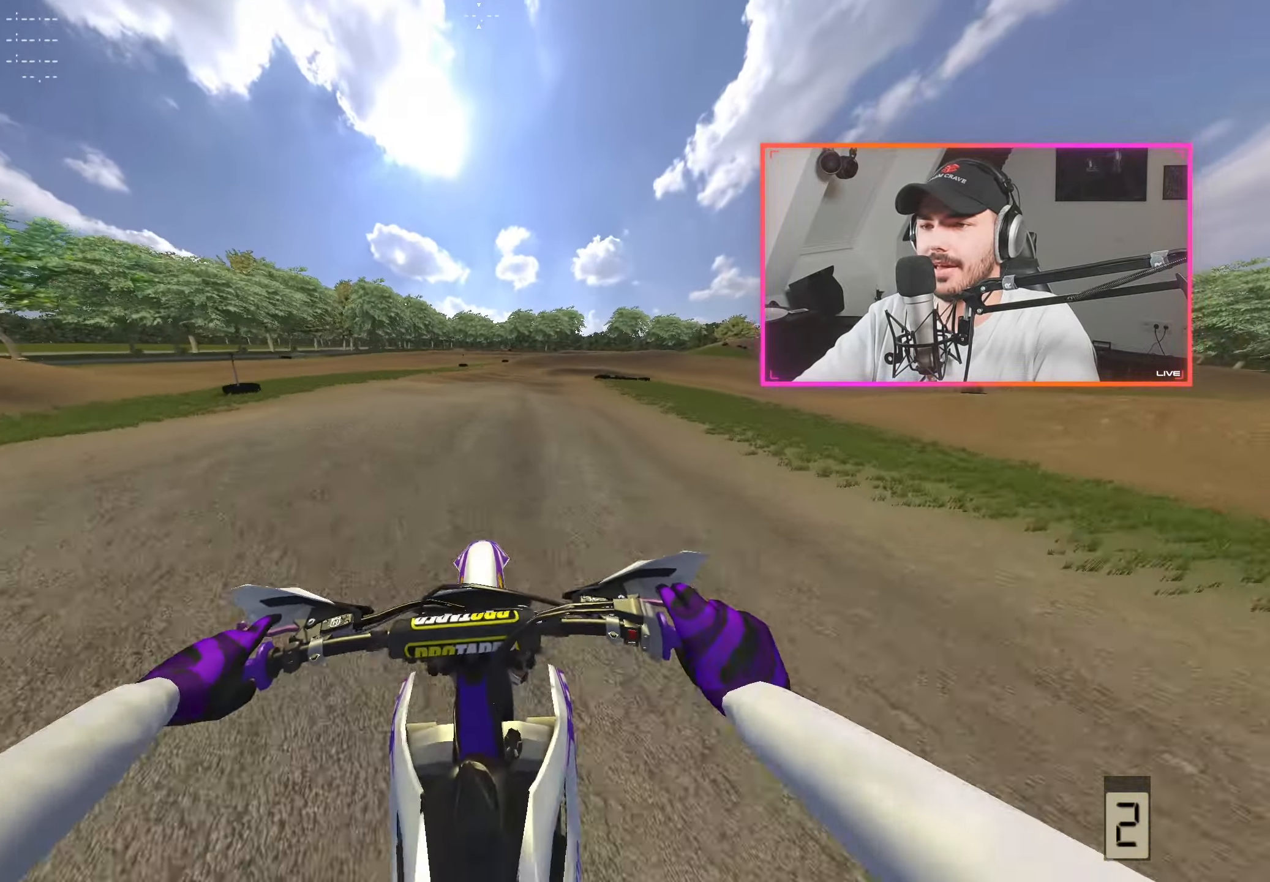
{"dt_ms": 516, "buttons": [], "left_stick": "center", "right_stick": "down", "events": [[83, "left_stick", "right"], [200, "left_stick", "center"], [399, "R2", "up"]]}
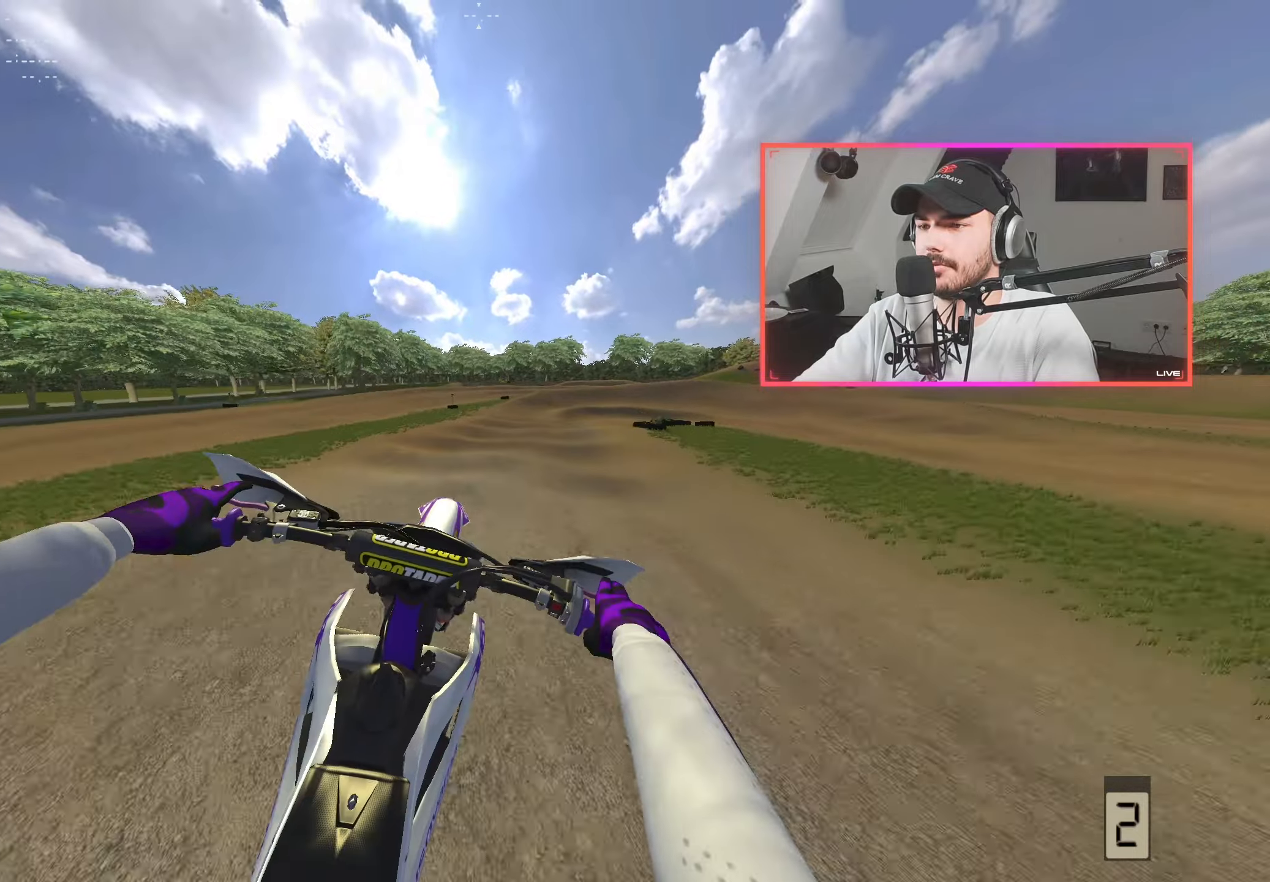
{"dt_ms": 500, "buttons": ["R2"], "left_stick": "center", "right_stick": "center", "events": [[33, "left_stick", "up-left"], [267, "R2", "down"], [267, "right_stick", "center"], [283, "left_stick", "center"], [400, "A", "down"], [467, "A", "up"]]}
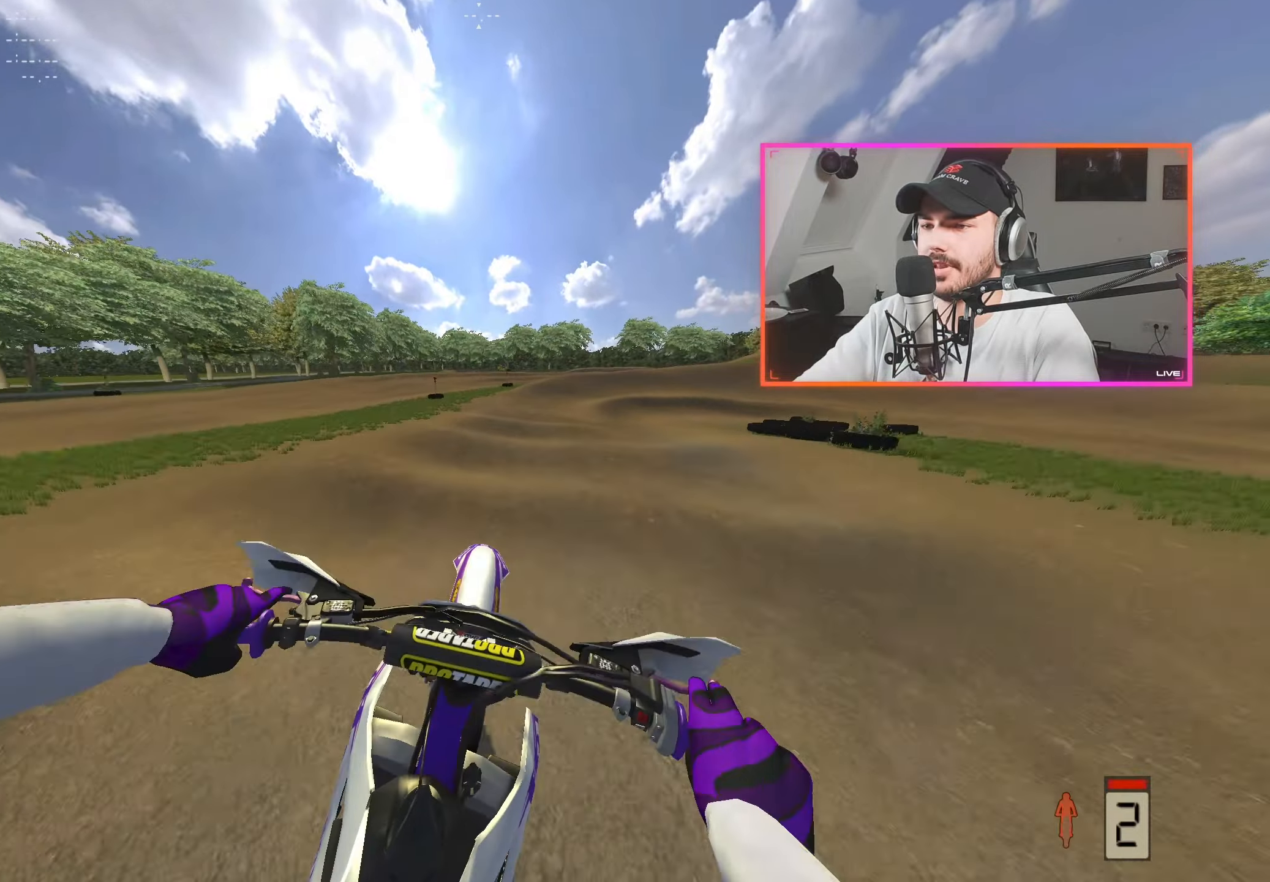
{"dt_ms": 500, "buttons": [], "left_stick": "center", "right_stick": "center", "events": [[167, "right_stick", "down"], [350, "left_stick", "right"], [350, "right_stick", "center"], [417, "R2", "up"], [500, "left_stick", "center"]]}
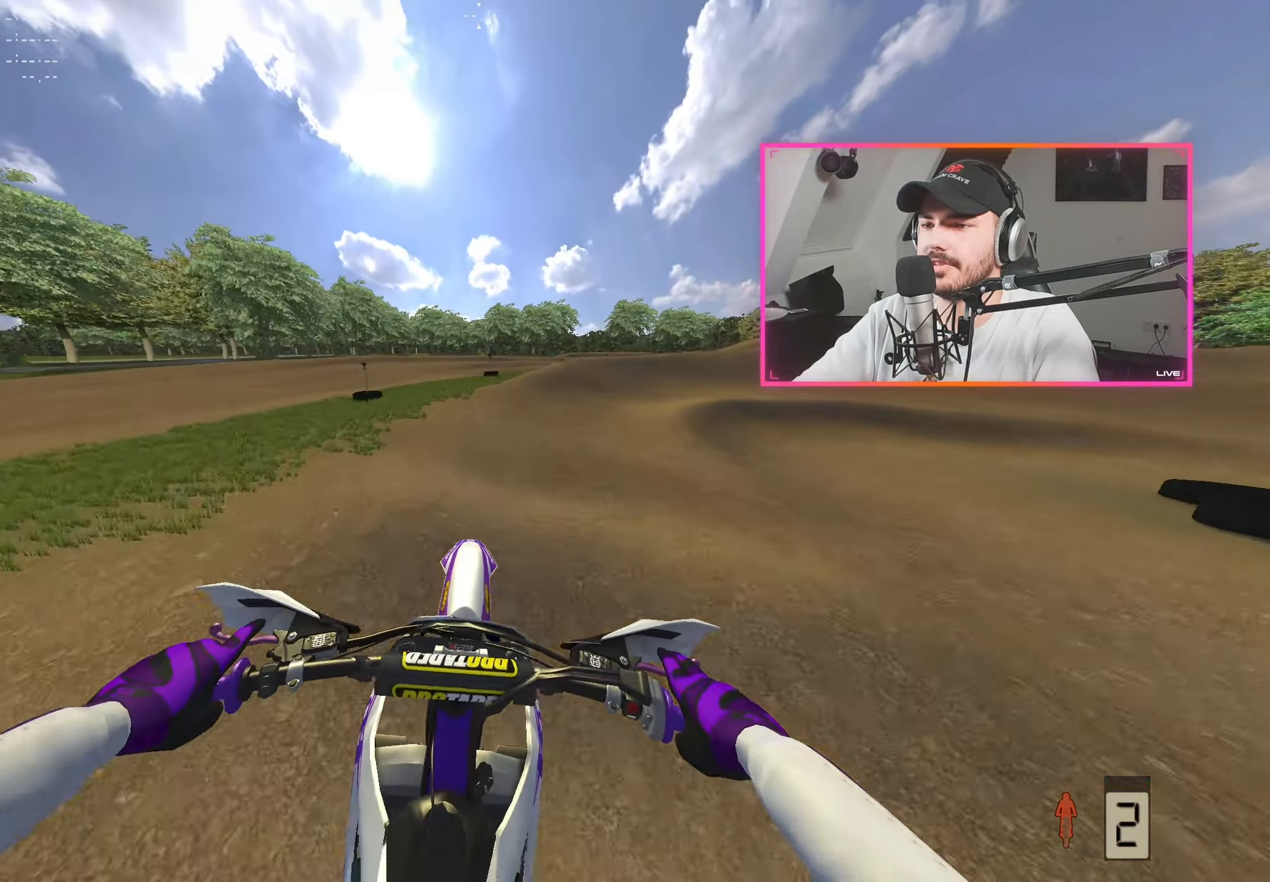
{"dt_ms": 500, "buttons": ["R2"], "left_stick": "down-right", "right_stick": "center", "events": [[83, "right_stick", "down"], [100, "left_stick", "right"], [200, "left_stick", "center"], [233, "right_stick", "center"], [267, "left_stick", "right"], [383, "left_stick", "center"], [400, "R2", "down"], [483, "left_stick", "down-right"]]}
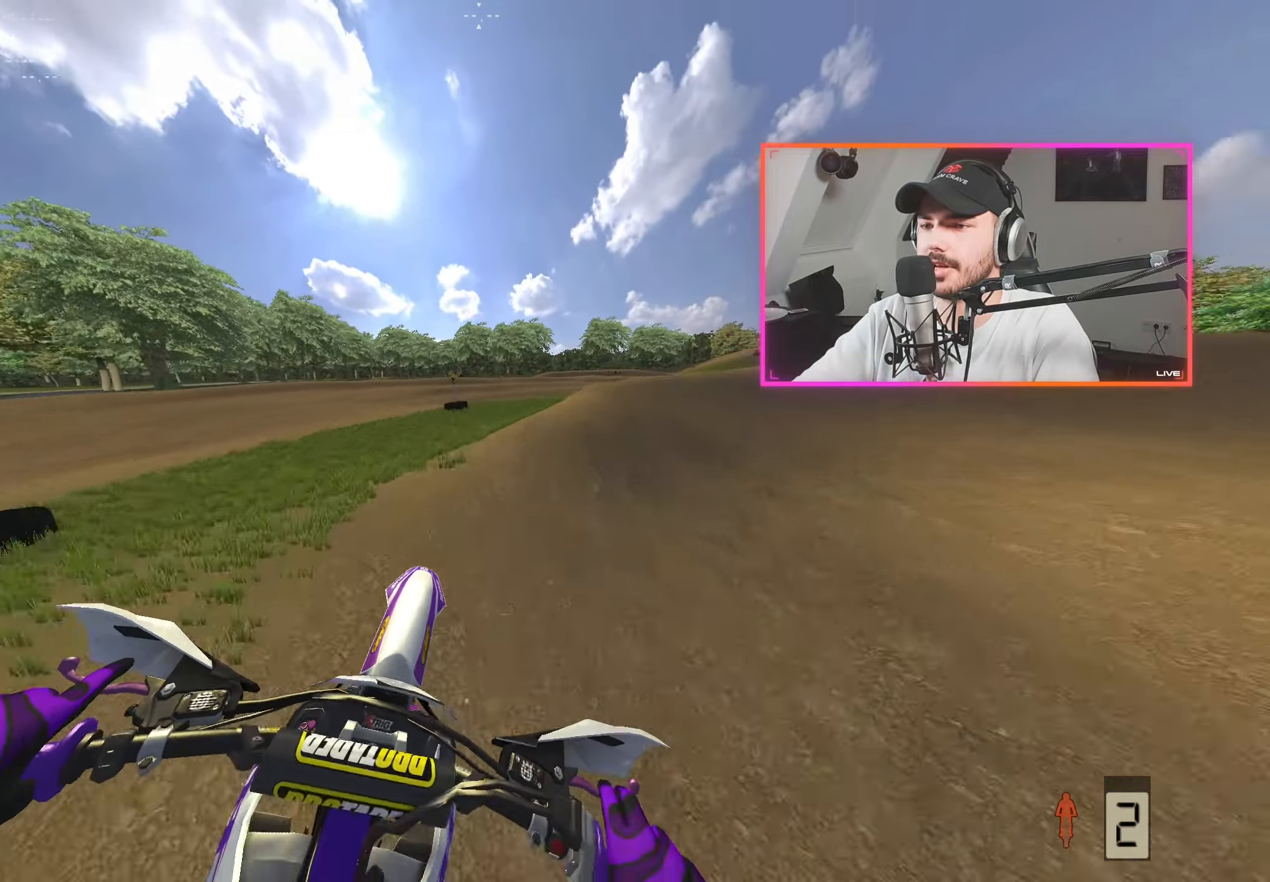
{"dt_ms": 500, "buttons": ["DPAD_RIGHT"], "left_stick": "center", "right_stick": "center", "events": [[100, "left_stick", "center"], [183, "R2", "up"], [450, "DPAD_RIGHT", "down"]]}
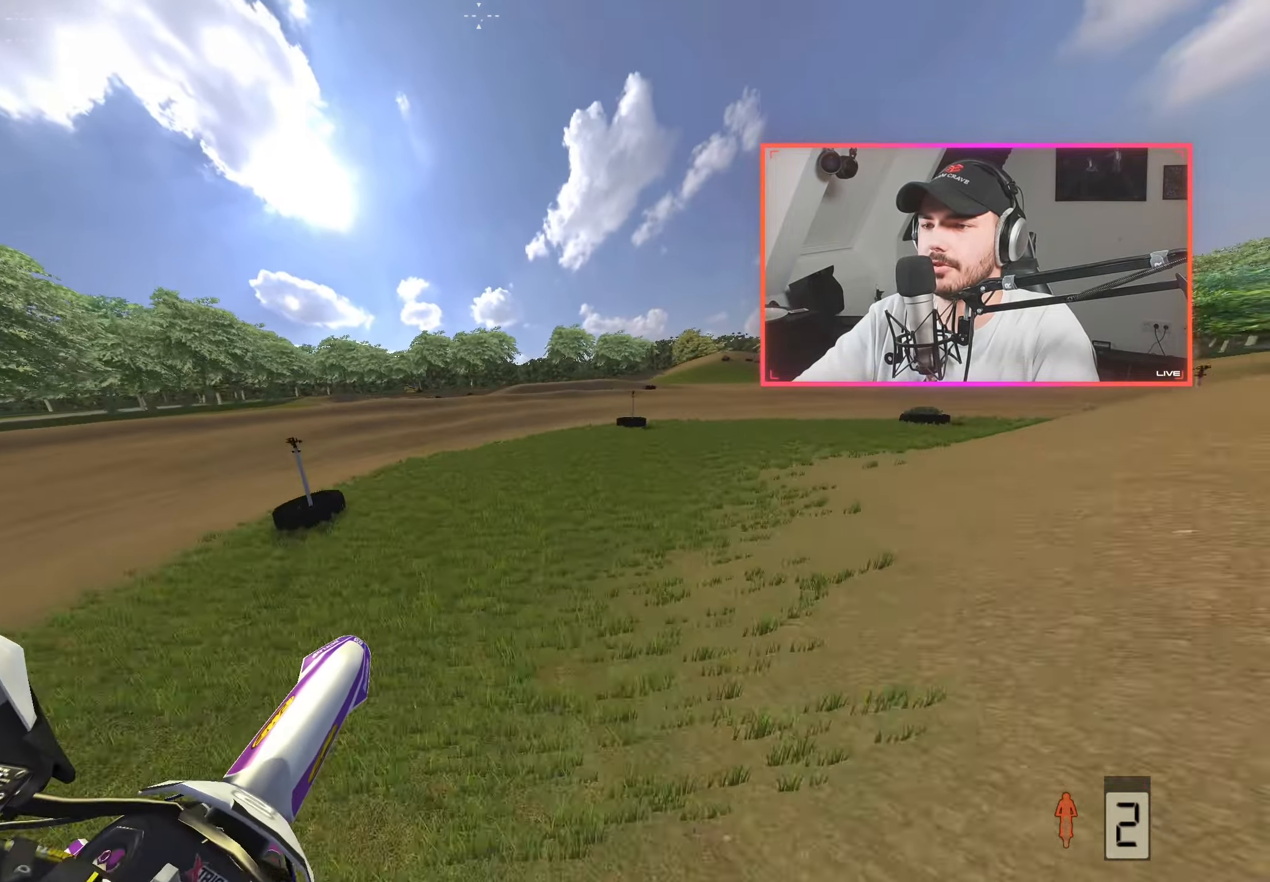
{"dt_ms": 500, "buttons": ["L2", "DPAD_RIGHT"], "left_stick": "center", "right_stick": "center", "events": [[400, "L2", "down"]]}
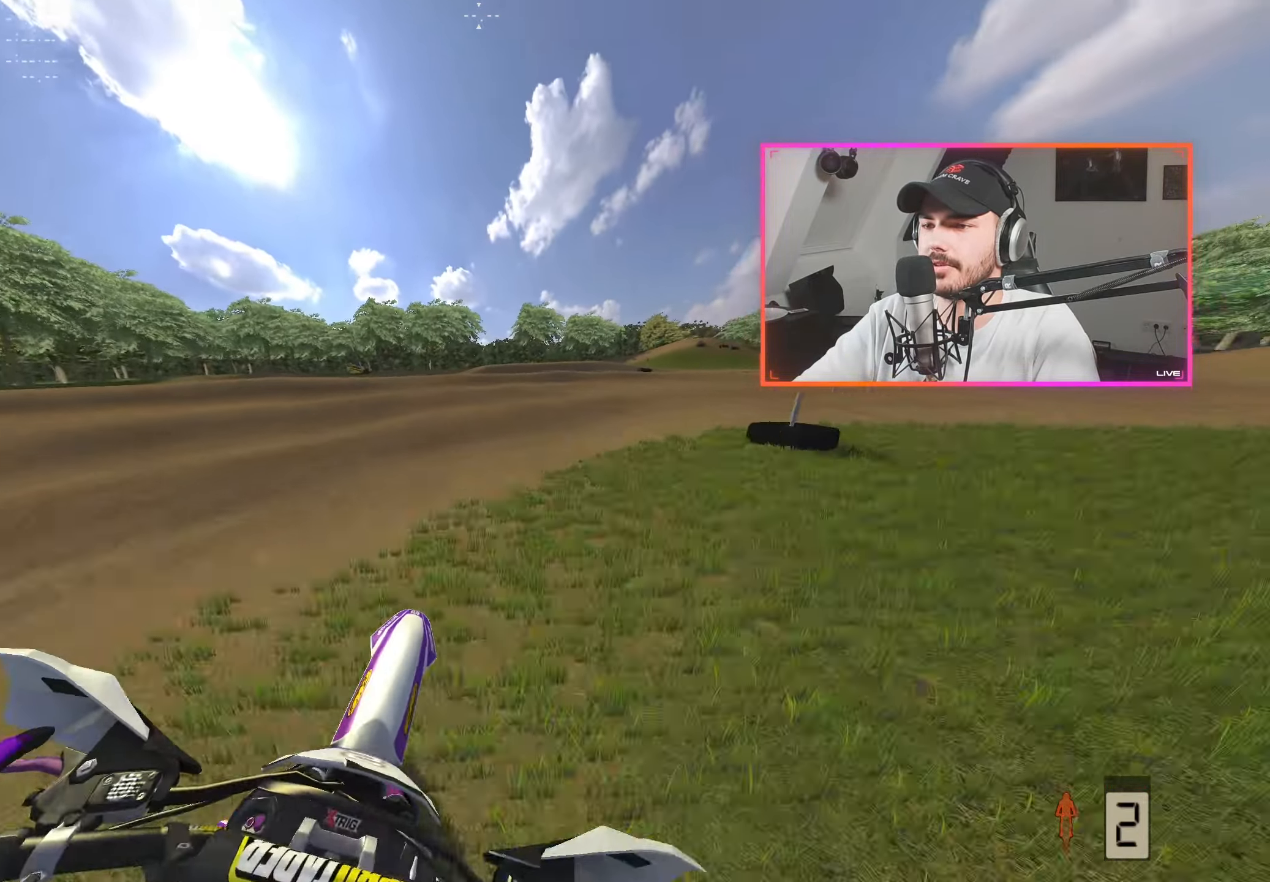
{"dt_ms": 500, "buttons": ["L2", "DPAD_RIGHT"], "left_stick": "center", "right_stick": "center", "events": [[133, "left_stick", "up-left"], [283, "left_stick", "center"], [383, "left_stick", "up-left"], [483, "left_stick", "center"]]}
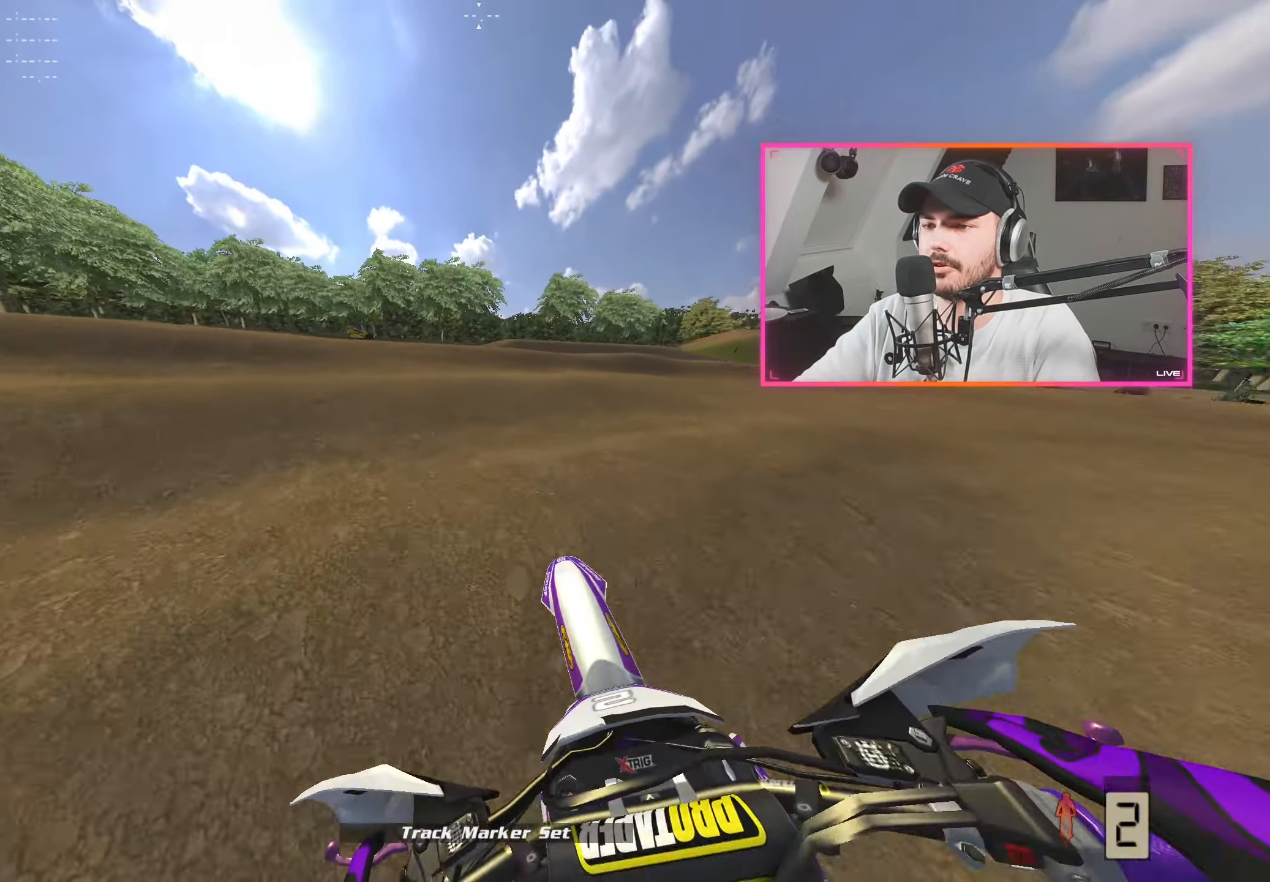
{"dt_ms": 500, "buttons": [], "left_stick": "center", "right_stick": "center", "events": [[67, "left_stick", "left"], [167, "L2", "up"], [183, "left_stick", "center"], [333, "DPAD_RIGHT", "up"], [350, "left_stick", "left"], [467, "left_stick", "center"]]}
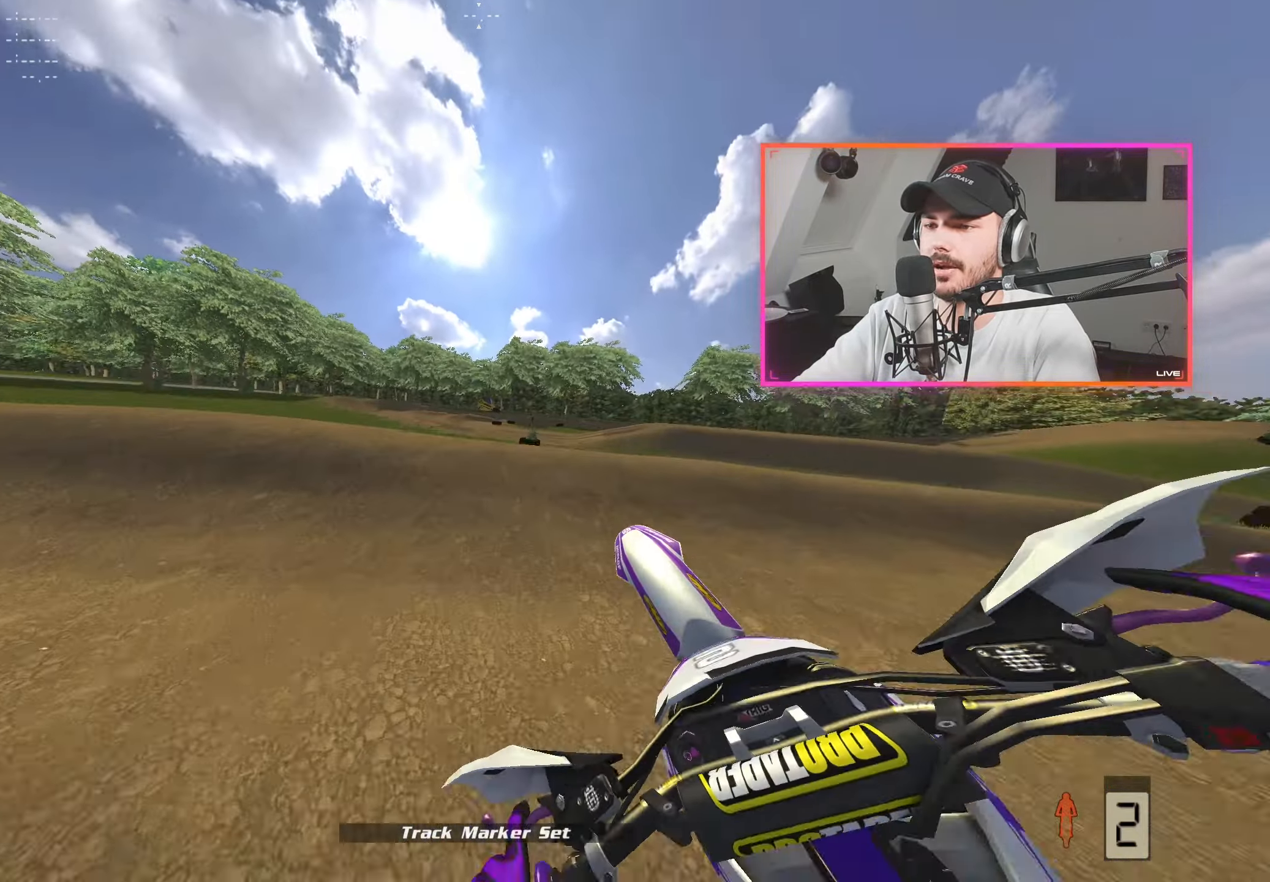
{"dt_ms": 500, "buttons": [], "left_stick": "center", "right_stick": "center", "events": [[83, "left_stick", "left"], [217, "left_stick", "center"]]}
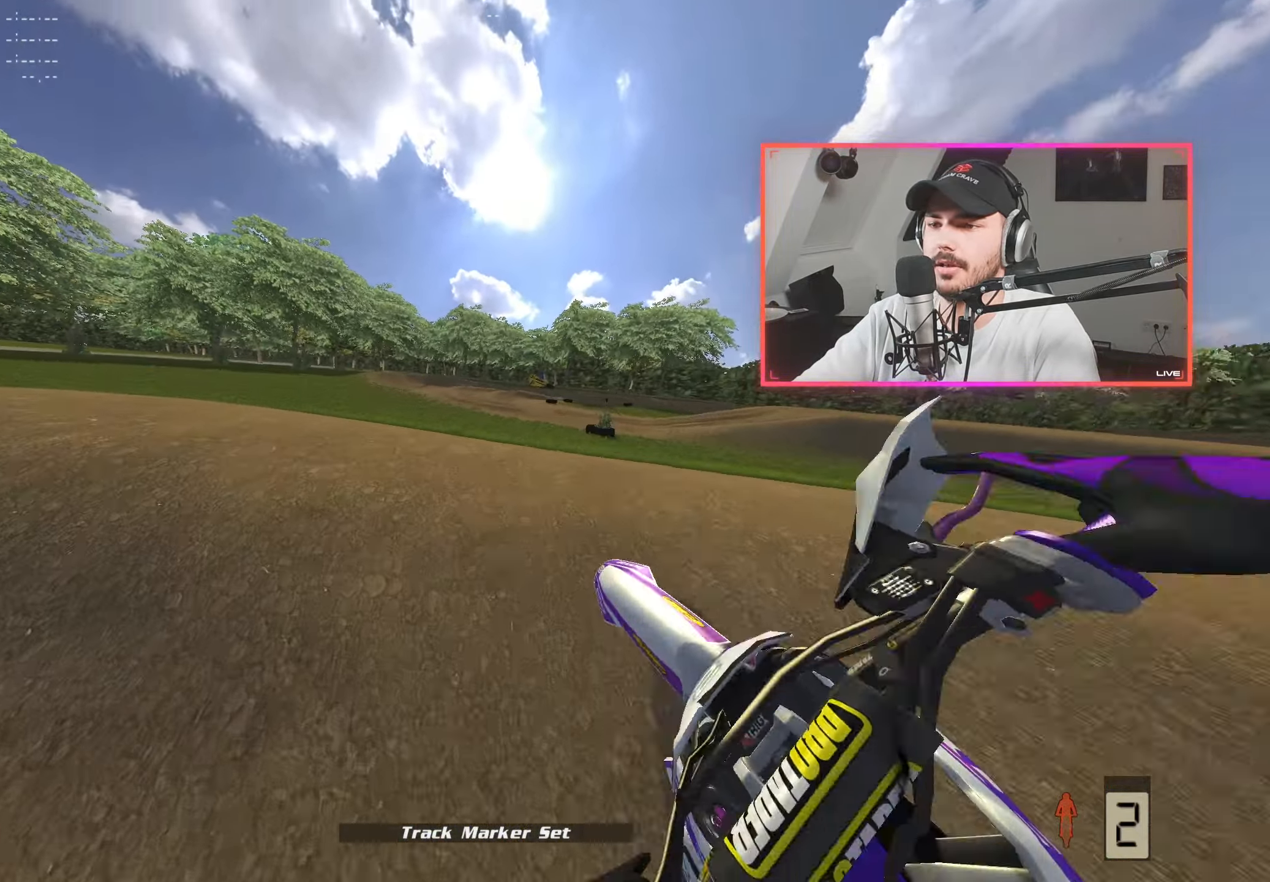
{"dt_ms": 500, "buttons": ["DPAD_RIGHT"], "left_stick": "center", "right_stick": "center", "events": [[33, "left_stick", "up-left"], [167, "left_stick", "center"], [283, "DPAD_RIGHT", "down"]]}